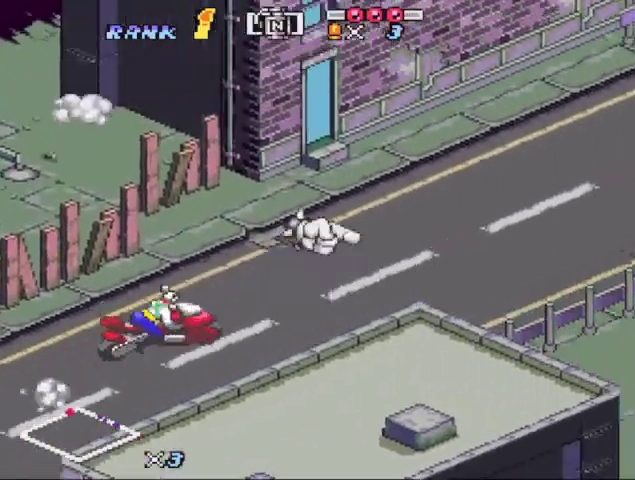
Gameplay with a controller (Nintendo layout); each line is a JSON object with the inputs held at the frame after it. "events" lists button and stick changes between this image and that frame as [ms after this image, input, new state], when the widget could be followed in between. Not read: L3 R3.
{"buttons": ["B", "X"], "events": [[33, "X", "up"], [100, "X", "down"], [233, "DPAD_RIGHT", "down"], [300, "DPAD_RIGHT", "up"], [300, "X", "up"], [367, "X", "down"], [433, "DPAD_RIGHT", "down"], [500, "DPAD_RIGHT", "up"]]}
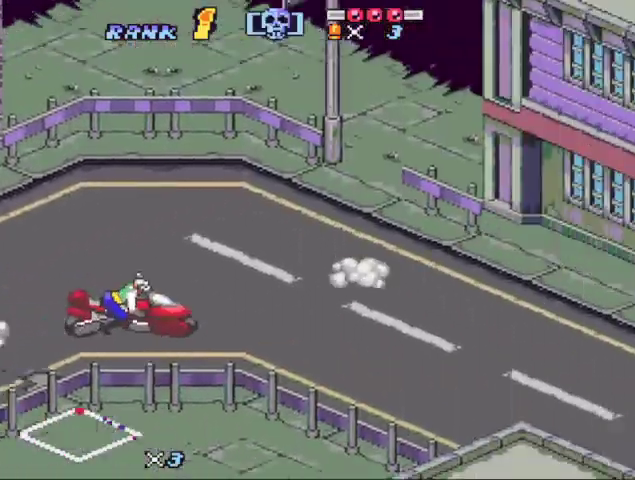
{"buttons": ["B", "X"], "events": [[67, "X", "up"], [100, "DPAD_RIGHT", "down"], [167, "X", "down"], [200, "DPAD_RIGHT", "up"], [300, "DPAD_RIGHT", "down"], [333, "X", "up"], [400, "DPAD_RIGHT", "up"], [433, "X", "down"]]}
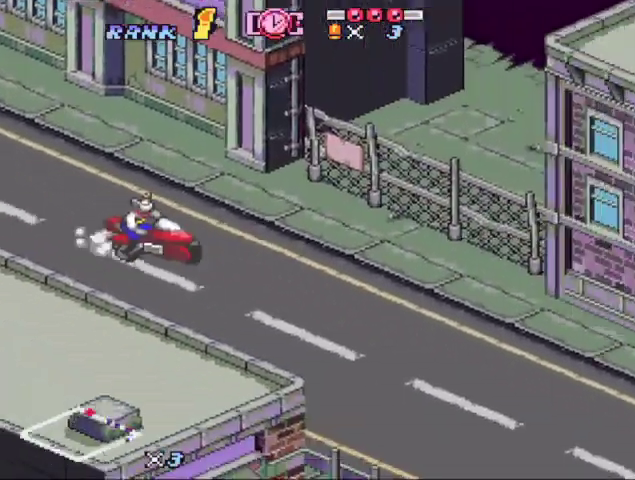
{"buttons": ["B", "X"], "events": [[133, "X", "up"], [167, "DPAD_RIGHT", "down"], [233, "DPAD_RIGHT", "up"], [233, "X", "down"], [367, "DPAD_LEFT", "down"], [400, "X", "up"], [467, "DPAD_LEFT", "up"], [467, "X", "down"]]}
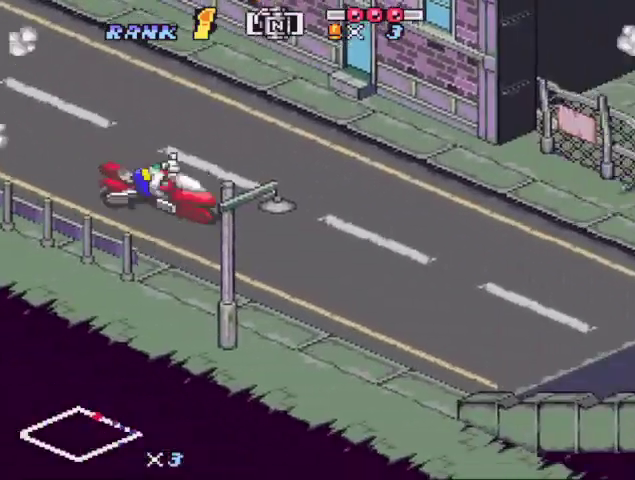
{"buttons": ["B"], "events": [[433, "X", "up"]]}
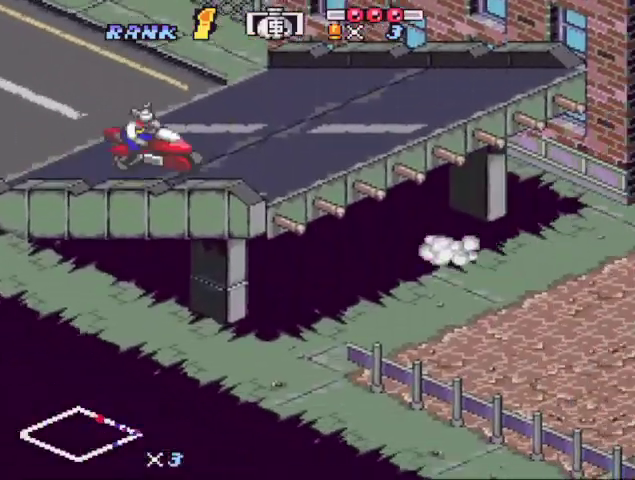
{"buttons": ["B", "DPAD_RIGHT"], "events": [[33, "A", "down"], [100, "A", "up"], [167, "A", "down"], [233, "A", "up"], [300, "A", "down"], [433, "A", "up"], [433, "DPAD_RIGHT", "down"]]}
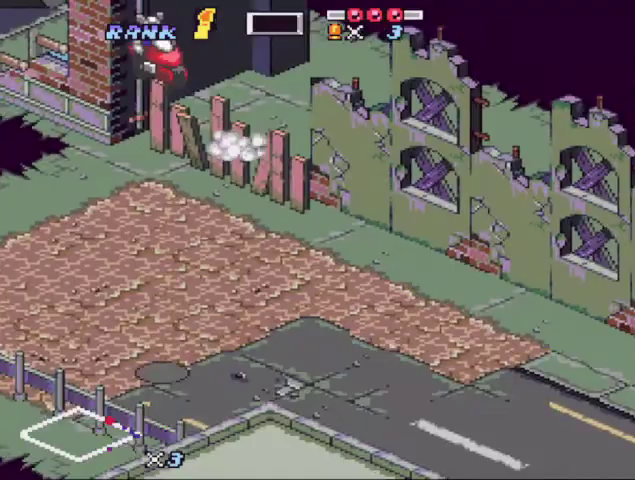
{"buttons": ["B"], "events": [[467, "DPAD_RIGHT", "up"]]}
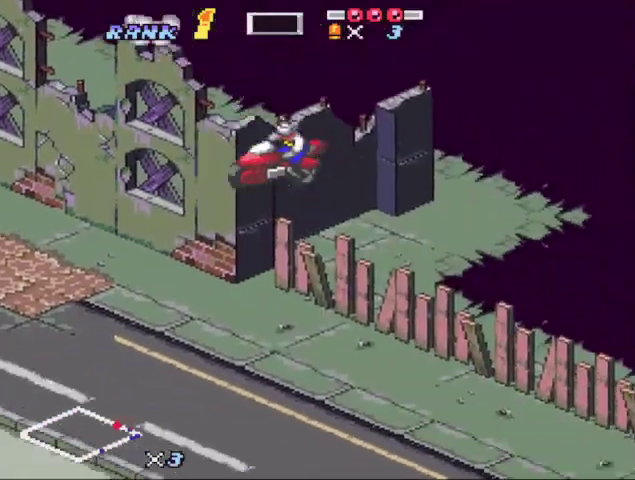
{"buttons": ["B"], "events": [[333, "Y", "down"], [467, "Y", "up"]]}
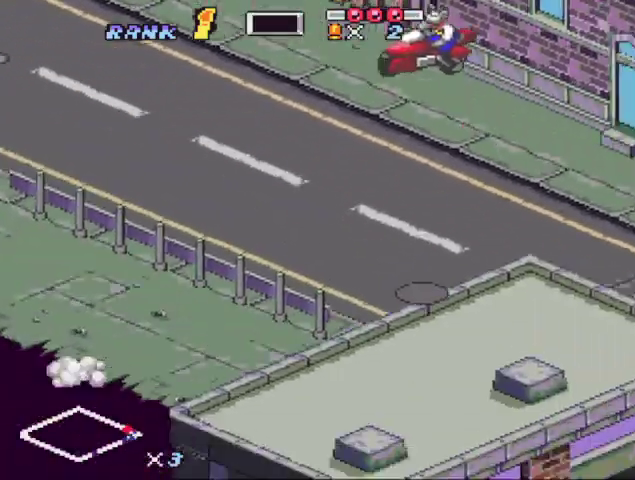
{"buttons": ["B"], "events": []}
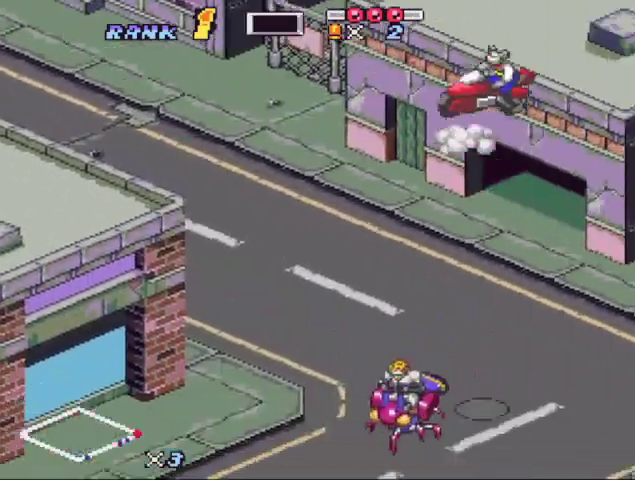
{"buttons": ["B"], "events": [[33, "Y", "down"], [133, "Y", "up"], [267, "X", "down"], [500, "X", "up"]]}
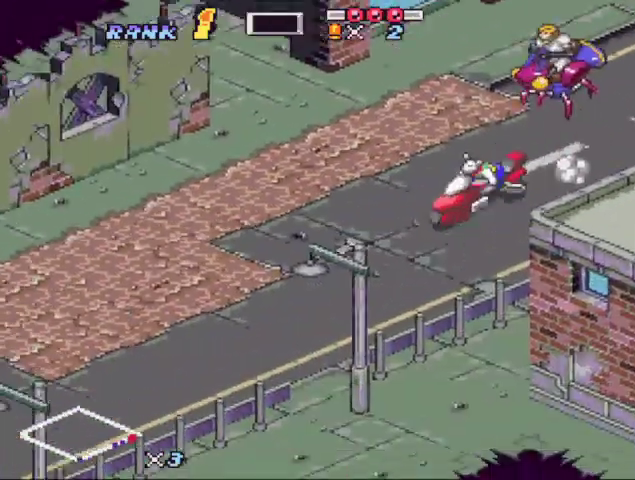
{"buttons": ["B", "X"], "events": [[100, "X", "down"], [267, "X", "up"], [367, "X", "down"]]}
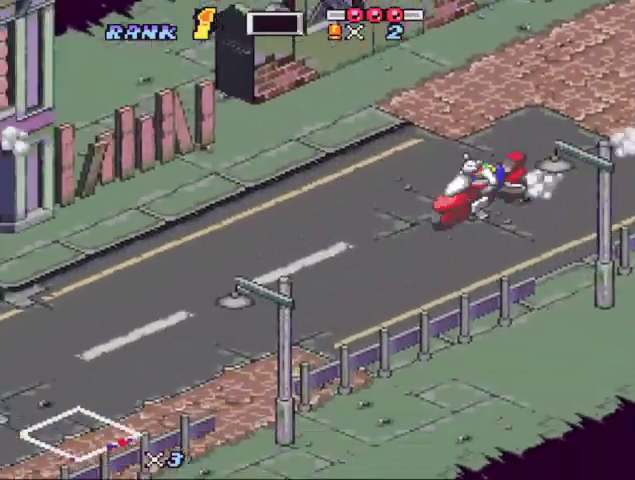
{"buttons": ["B", "X"], "events": [[67, "X", "up"], [167, "Y", "down"], [233, "Y", "up"], [467, "X", "down"]]}
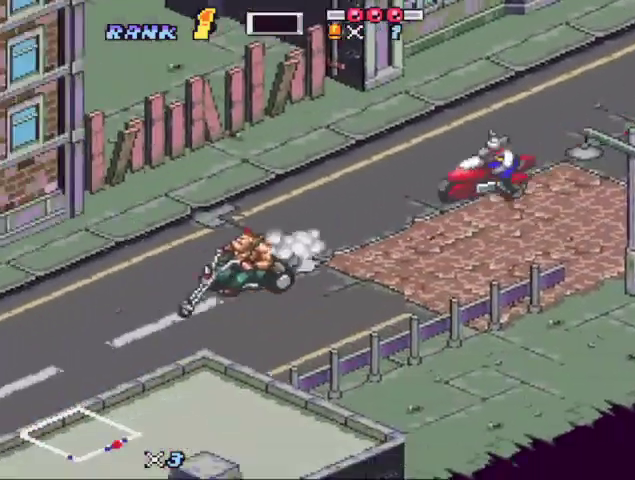
{"buttons": ["B", "X"], "events": [[133, "X", "up"], [233, "X", "down"], [400, "X", "up"], [500, "X", "down"]]}
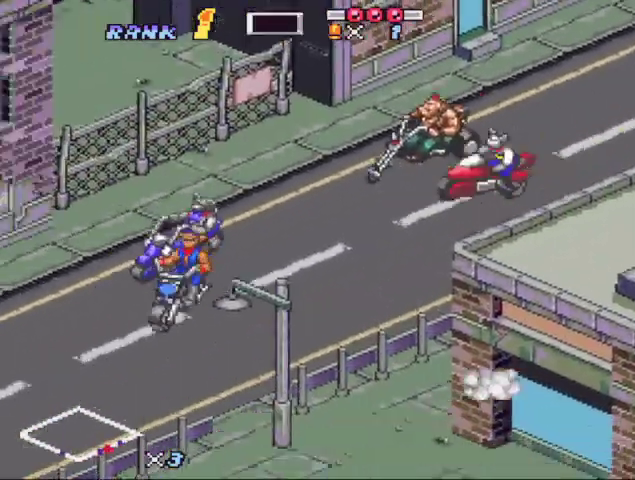
{"buttons": ["B"], "events": [[200, "X", "up"], [300, "X", "down"], [500, "X", "up"]]}
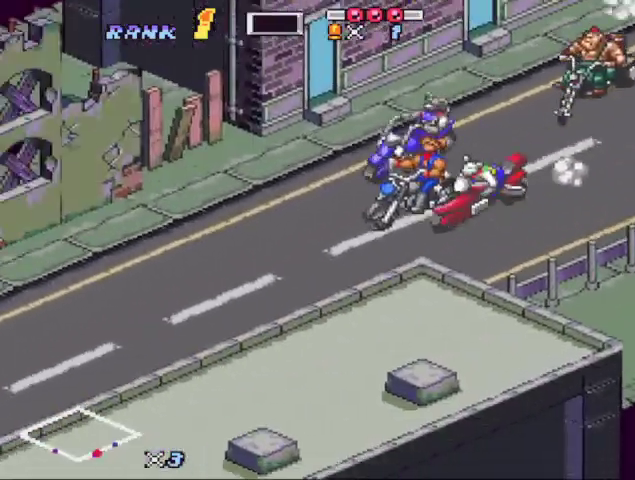
{"buttons": ["B"]}
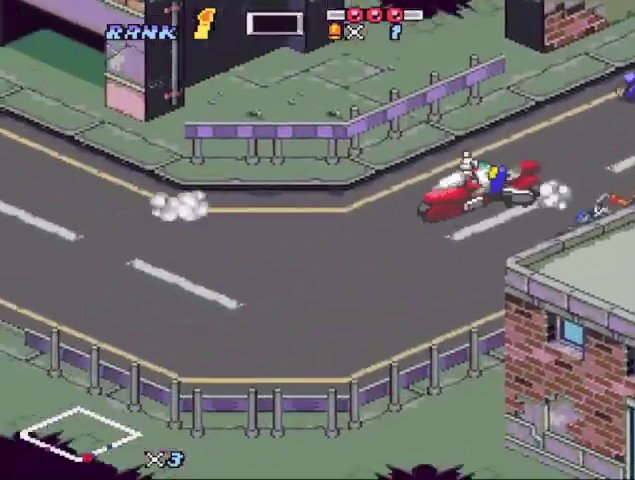
{"buttons": ["B"]}
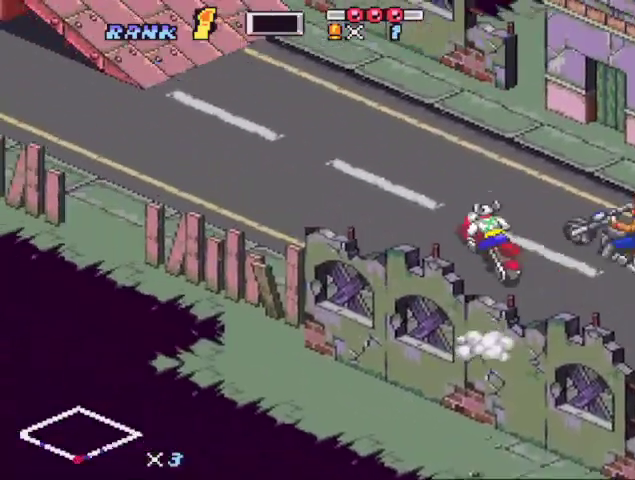
{"buttons": ["B", "X"], "events": [[67, "X", "down"], [300, "X", "up"], [400, "X", "down"]]}
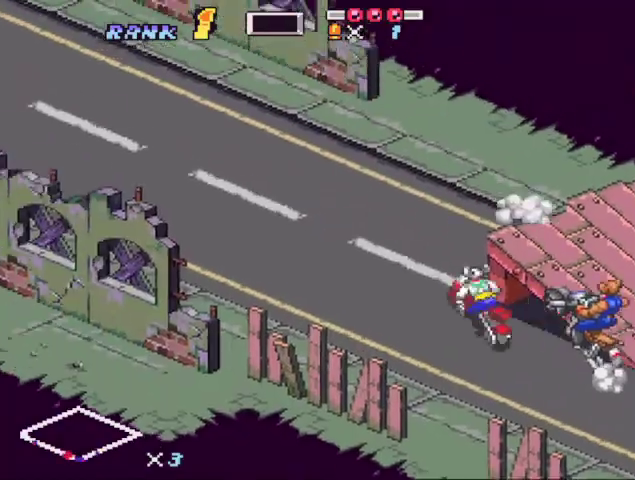
{"buttons": ["B", "X"], "events": [[67, "X", "up"], [167, "X", "down"], [367, "X", "up"], [433, "X", "down"]]}
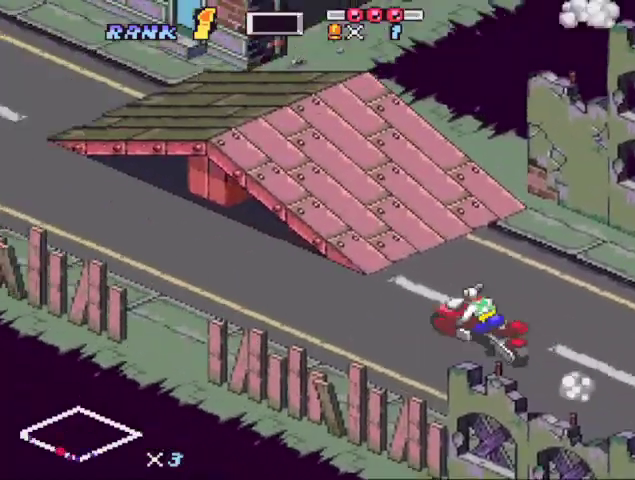
{"buttons": ["B"], "events": [[200, "X", "up"], [300, "X", "down"], [467, "X", "up"]]}
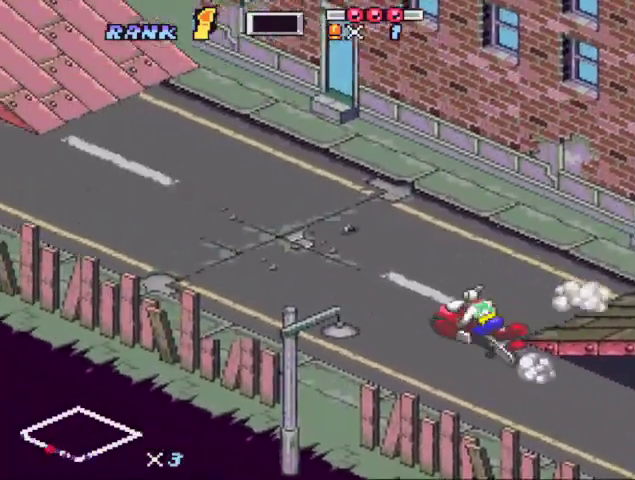
{"buttons": ["B"], "events": [[33, "DPAD_RIGHT", "down"], [67, "X", "down"], [100, "DPAD_RIGHT", "up"], [167, "DPAD_LEFT", "down"], [200, "X", "up"], [300, "DPAD_LEFT", "up"], [300, "X", "down"], [433, "X", "up"]]}
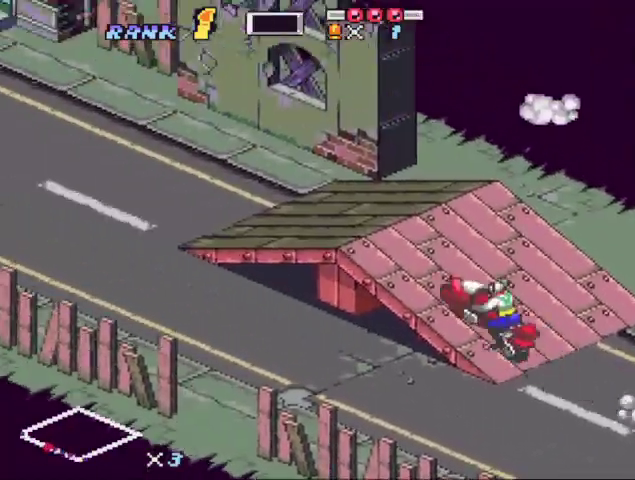
{"buttons": ["B", "DPAD_RIGHT"], "events": [[167, "DPAD_RIGHT", "down"]]}
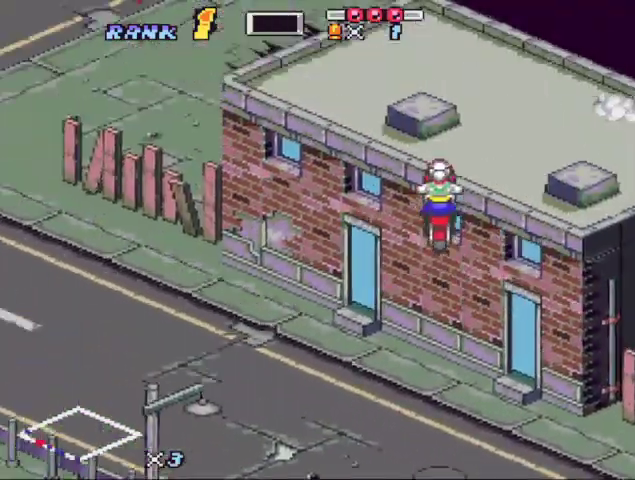
{"buttons": ["B"], "events": [[200, "DPAD_RIGHT", "up"]]}
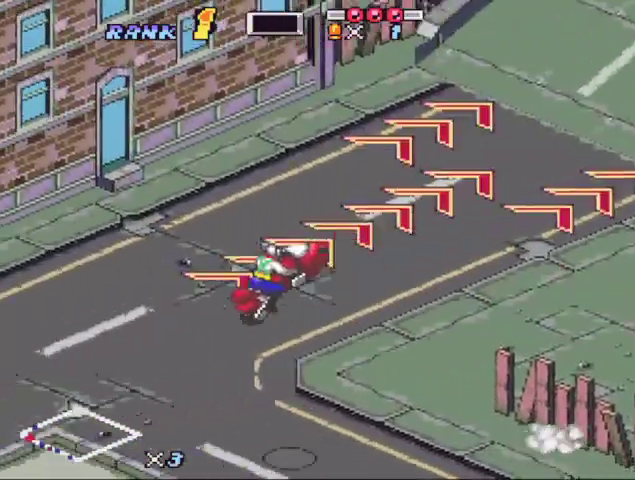
{"buttons": ["B"], "events": [[200, "Y", "down"], [267, "B", "up"], [267, "Y", "up"], [433, "B", "down"]]}
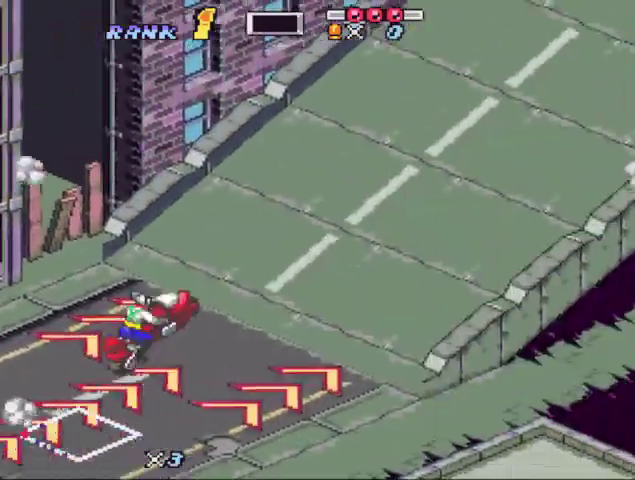
{"buttons": ["B"], "events": []}
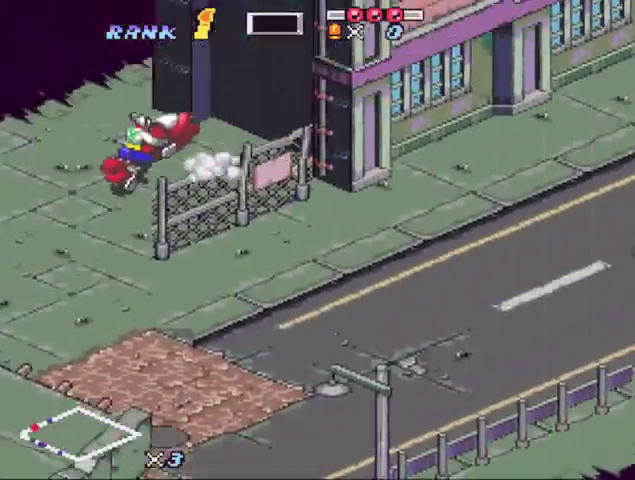
{"buttons": ["B", "DPAD_RIGHT"], "events": [[500, "DPAD_RIGHT", "down"]]}
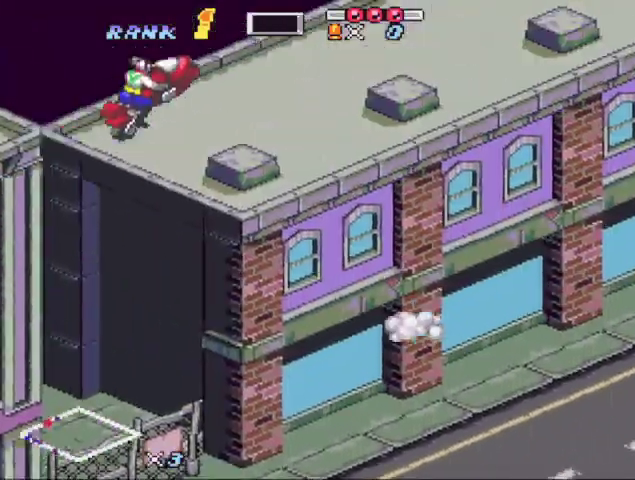
{"buttons": ["B", "DPAD_RIGHT"], "events": []}
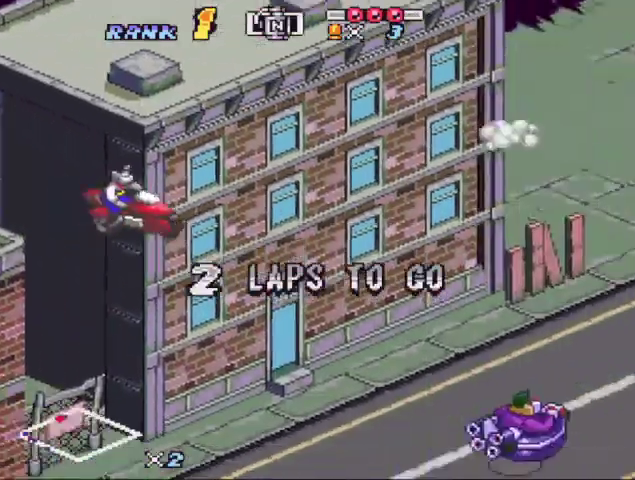
{"buttons": ["B"], "events": [[67, "DPAD_RIGHT", "up"], [167, "Y", "down"], [267, "Y", "up"]]}
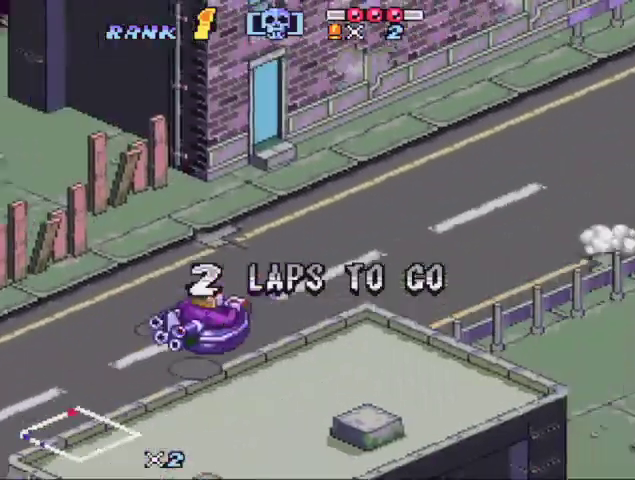
{"buttons": ["B"], "events": [[367, "Y", "down"], [433, "Y", "up"]]}
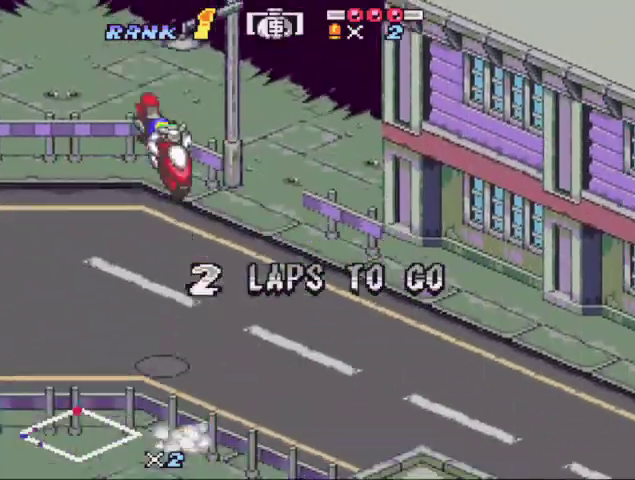
{"buttons": ["B"], "events": [[33, "X", "down"], [200, "X", "up"], [300, "X", "down"], [500, "X", "up"]]}
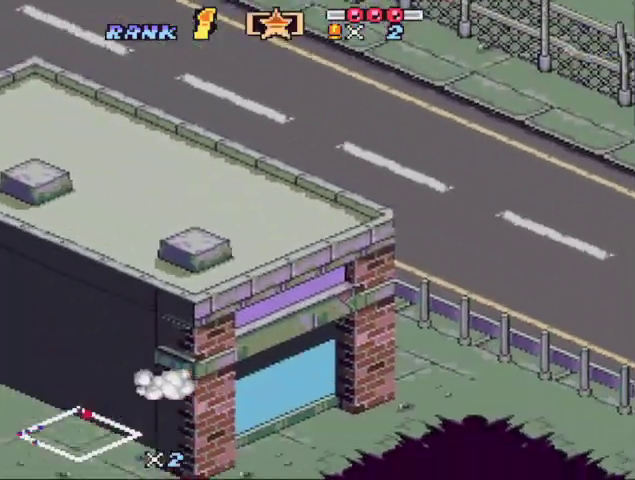
{"buttons": ["B"], "events": [[67, "X", "down"], [233, "DPAD_LEFT", "down"], [233, "X", "up"], [367, "DPAD_LEFT", "up"]]}
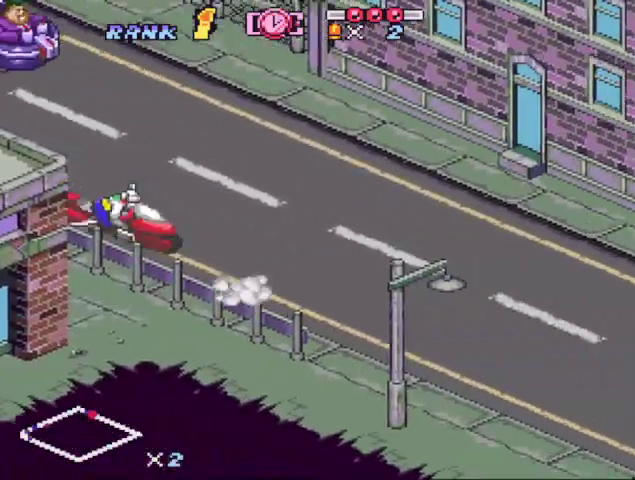
{"buttons": [], "events": [[33, "DPAD_LEFT", "down"], [100, "DPAD_LEFT", "up"], [200, "DPAD_RIGHT", "down"], [200, "R1", "down"], [333, "R1", "up"], [367, "DPAD_RIGHT", "up"], [467, "B", "up"]]}